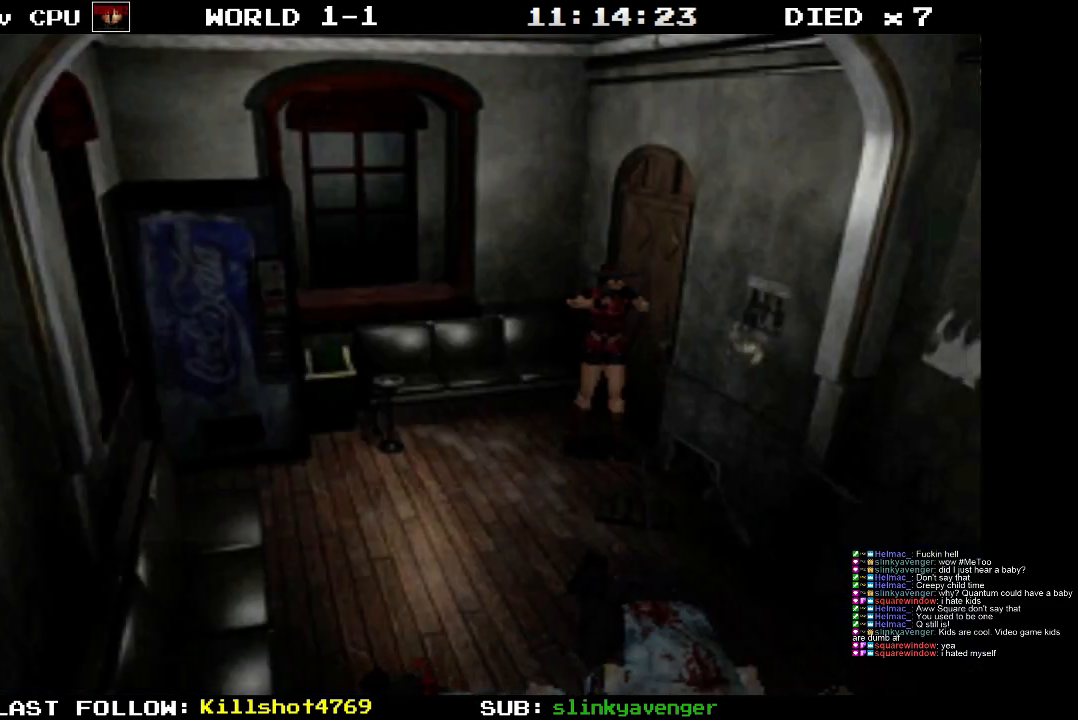
Gameplay with a controller (PlayStation layout); each line is a JSON object with the inputs held at the frame after it. "events" lists button and stick changes between this image and that frame as [ms after this image, input, new state], when the widget could be followed in between. Not read: L3 R3 left_stick right_stick.
{"buttons": ["R1"], "events": []}
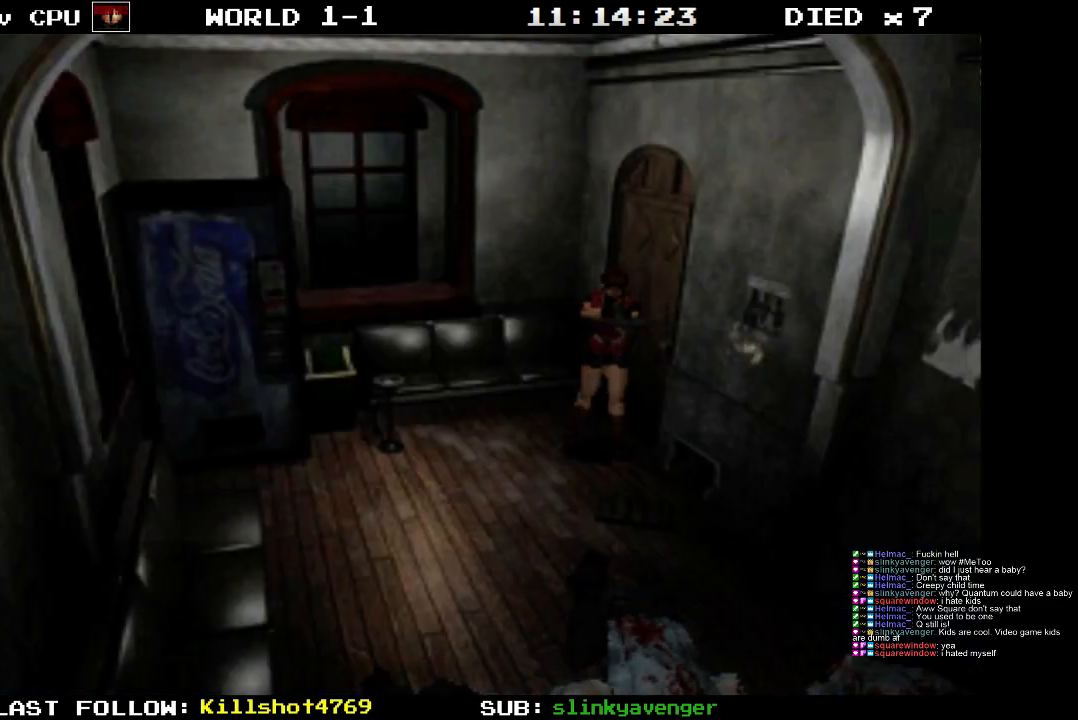
{"buttons": [], "events": [[83, "R1", "up"]]}
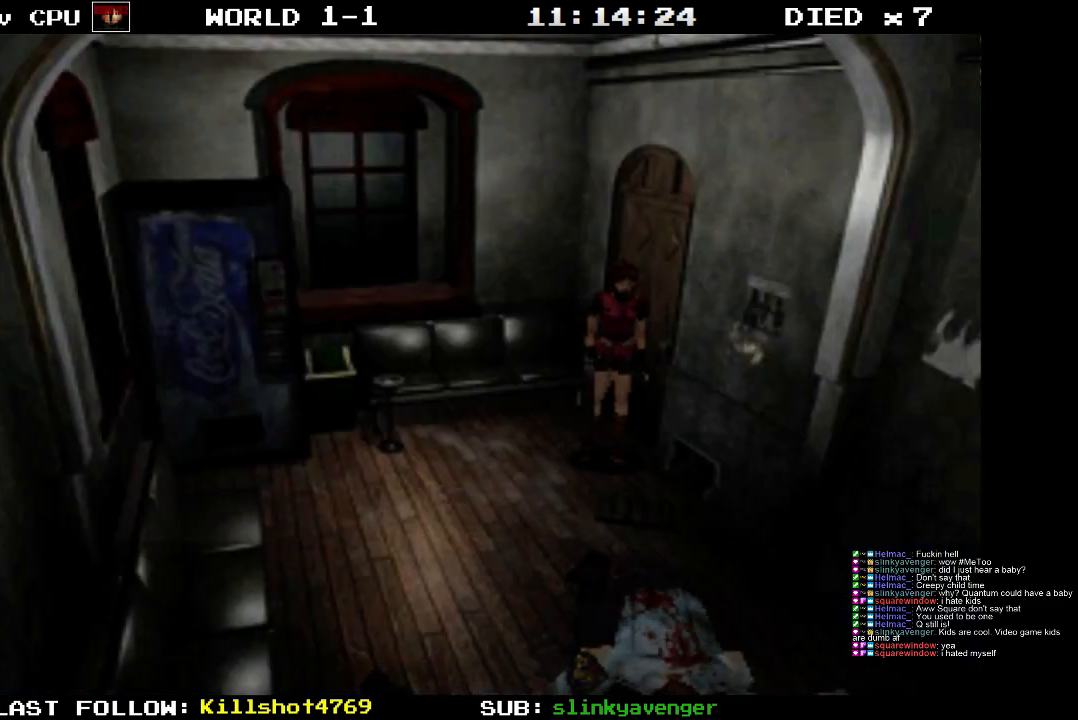
{"buttons": [], "events": []}
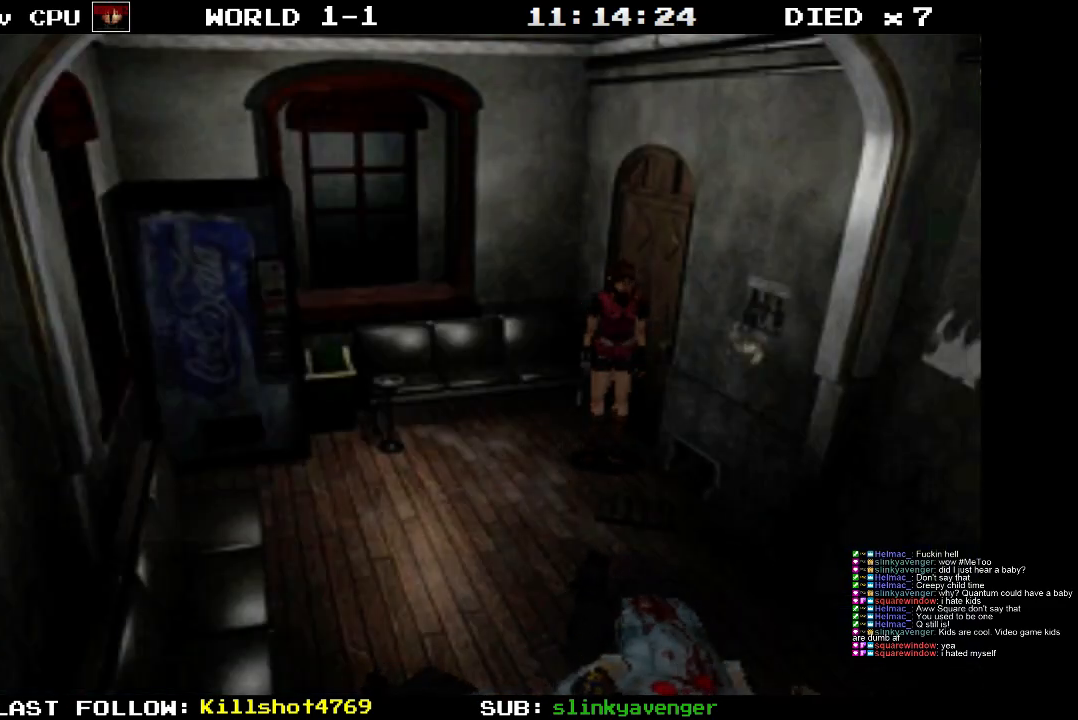
{"buttons": [], "events": []}
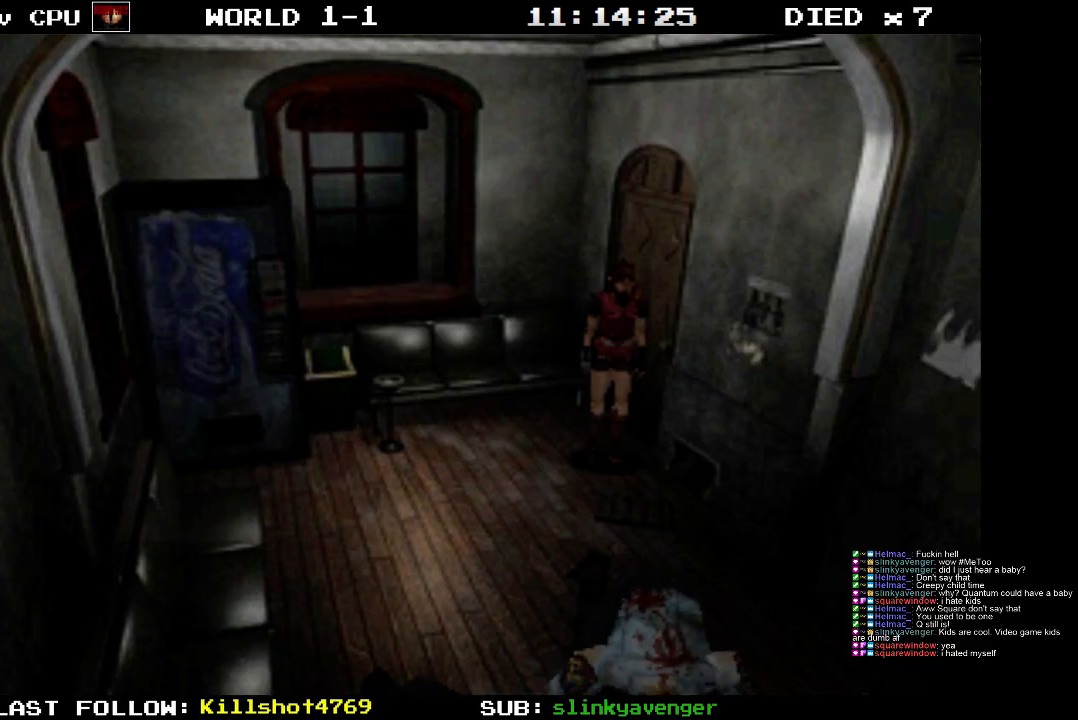
{"buttons": [], "events": []}
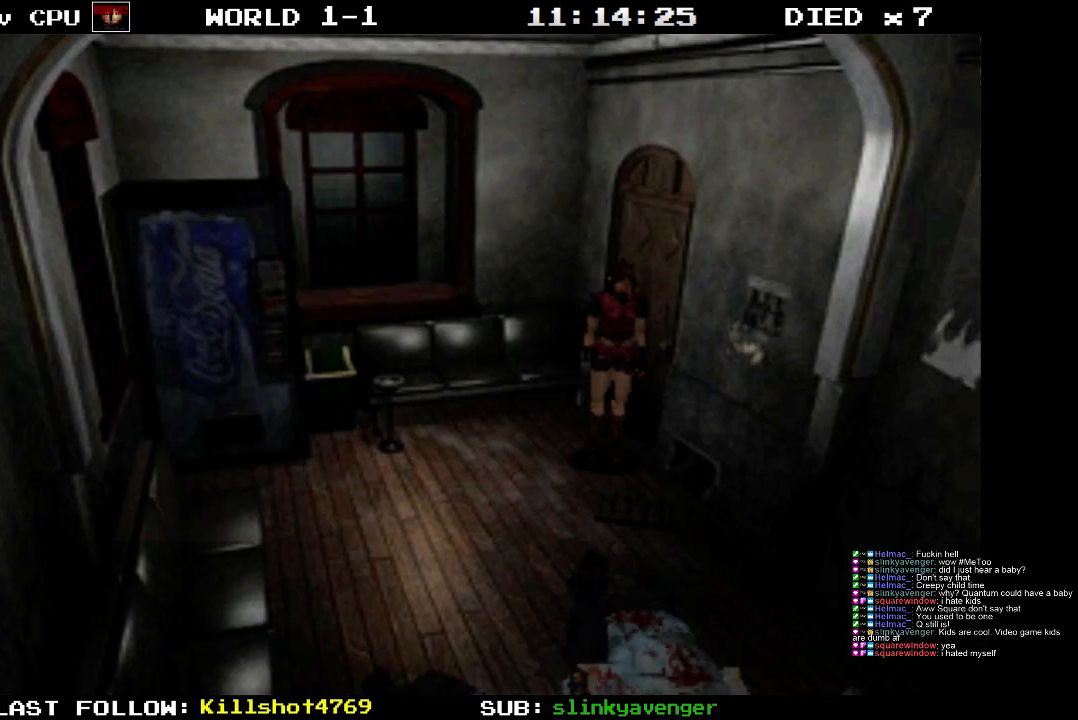
{"buttons": ["DPAD_RIGHT"], "events": [[333, "DPAD_RIGHT", "down"]]}
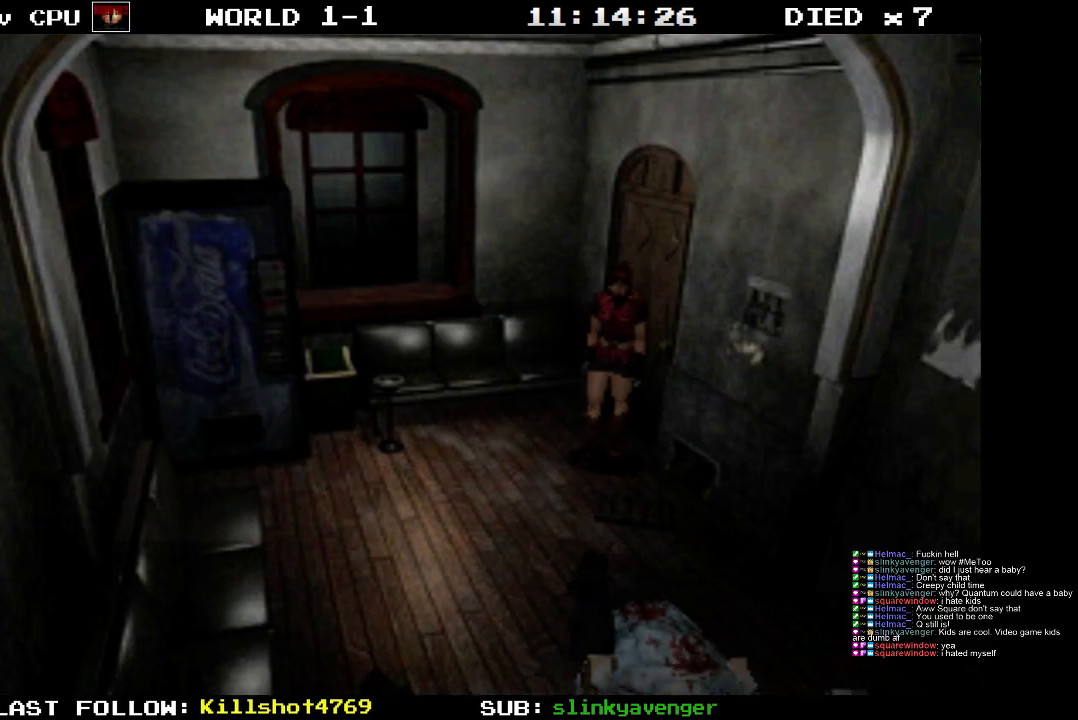
{"buttons": ["DPAD_UP"], "events": [[233, "DPAD_RIGHT", "up"], [433, "DPAD_UP", "down"]]}
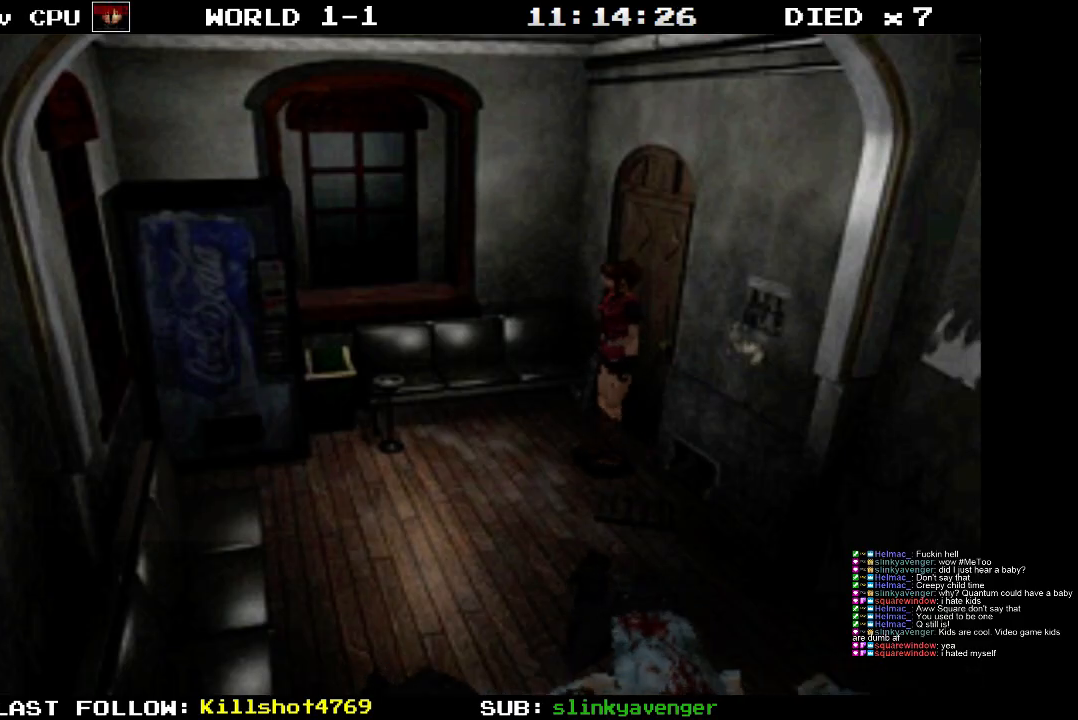
{"buttons": ["DPAD_UP"], "events": []}
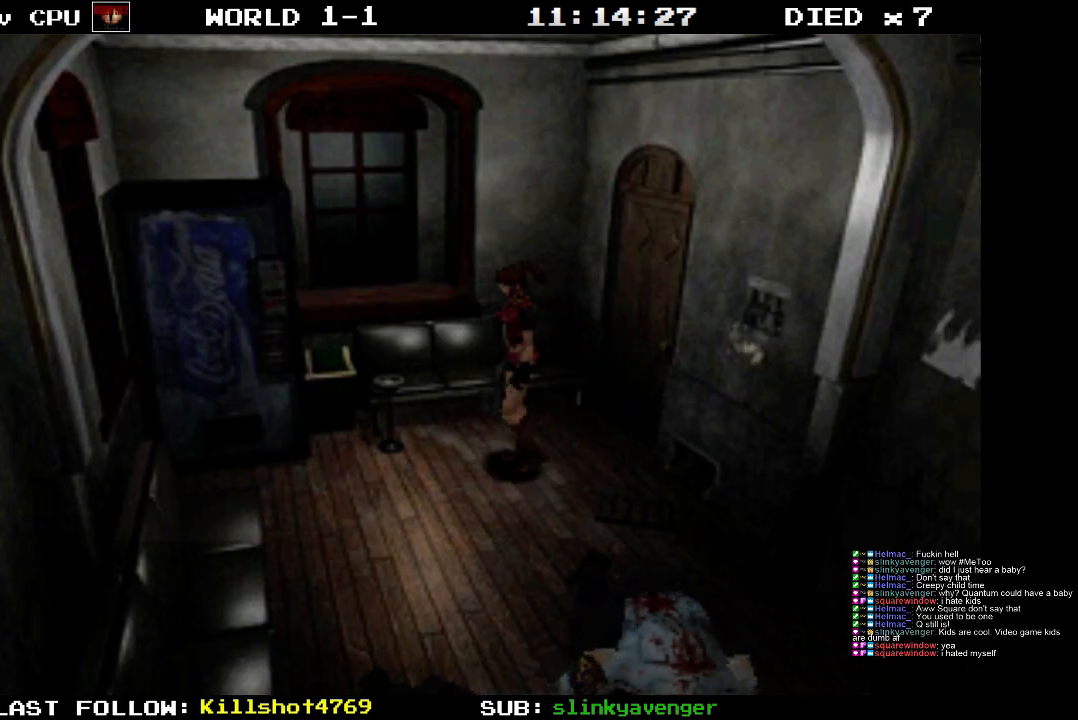
{"buttons": ["DPAD_UP"], "events": []}
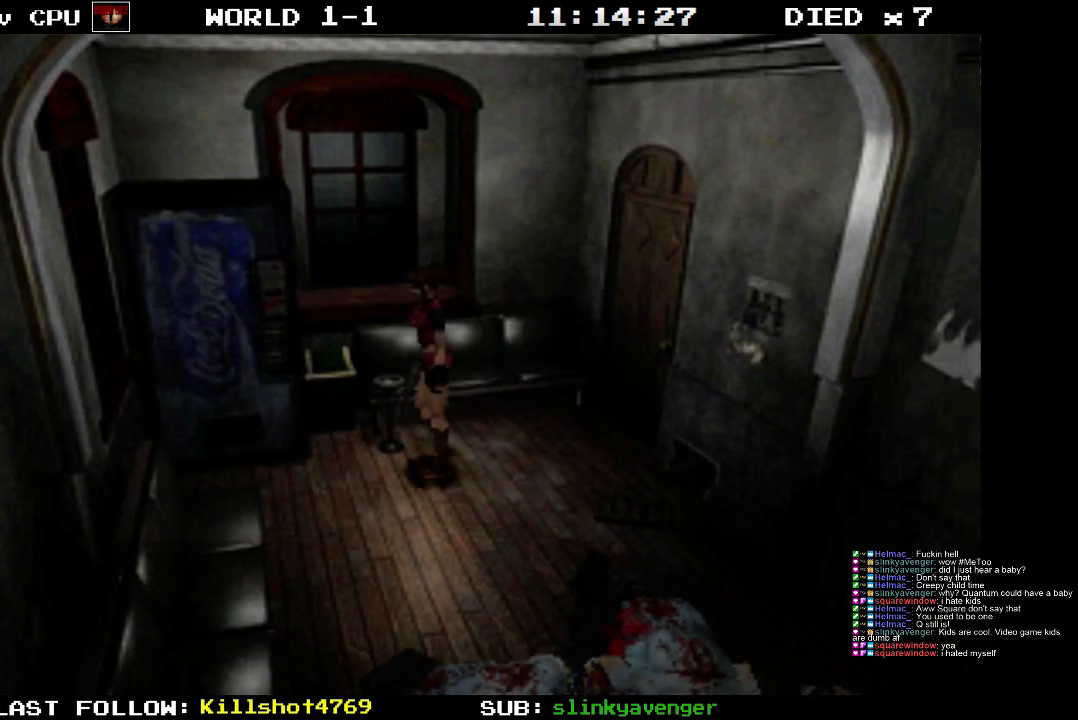
{"buttons": ["DPAD_UP"], "events": []}
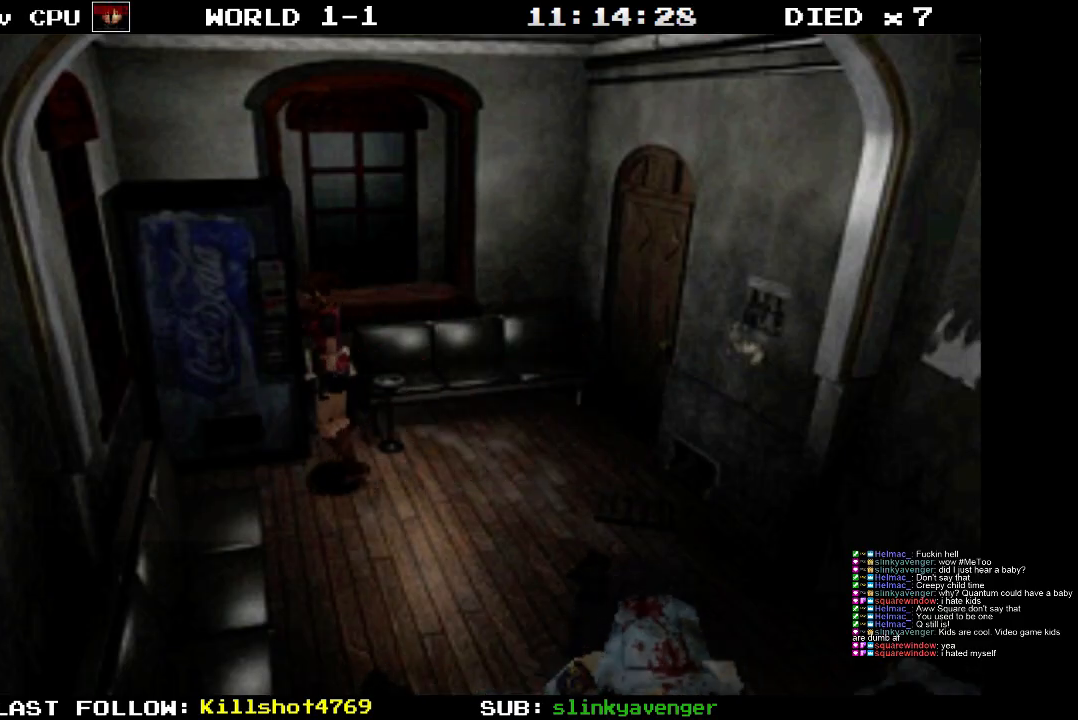
{"buttons": ["DPAD_UP", "DPAD_RIGHT"], "events": [[100, "DPAD_RIGHT", "down"]]}
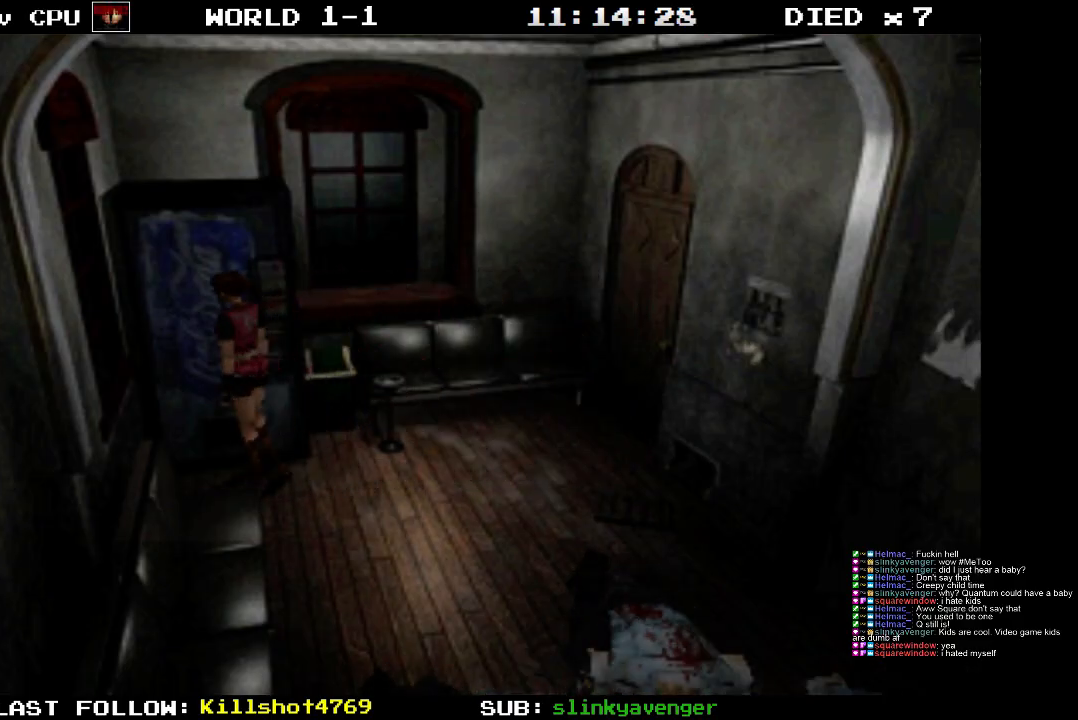
{"buttons": ["CROSS"], "events": [[200, "CROSS", "down"], [417, "DPAD_RIGHT", "up"], [467, "DPAD_UP", "up"]]}
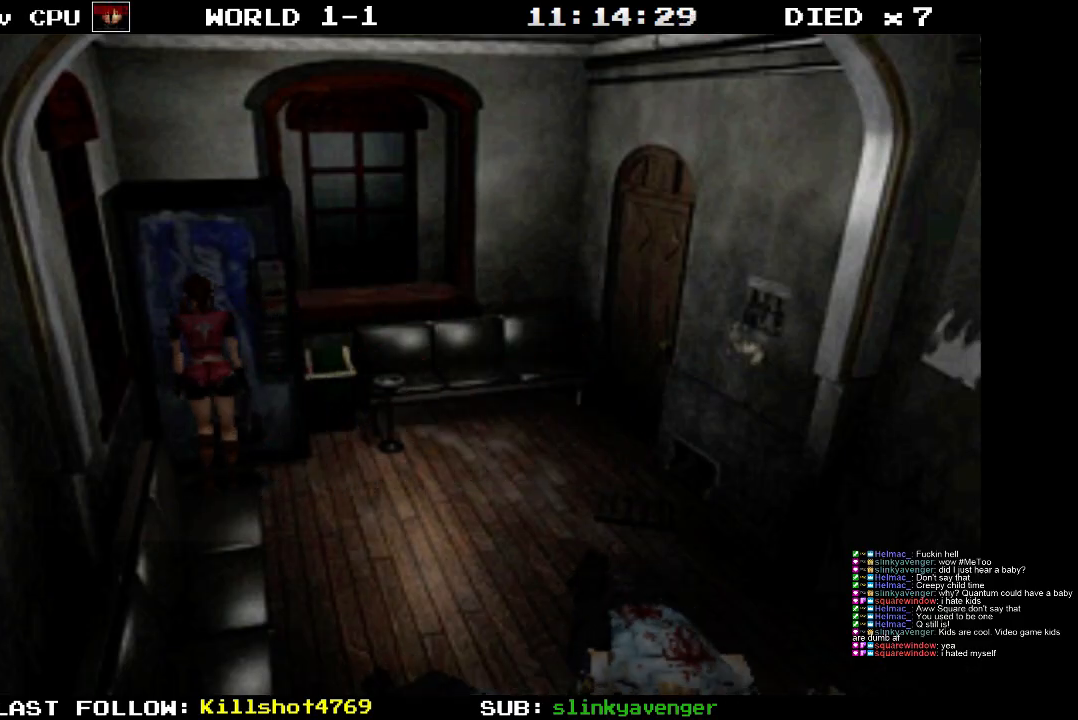
{"buttons": ["CROSS"], "events": [[117, "CROSS", "up"], [200, "CROSS", "down"], [417, "CROSS", "up"], [500, "CROSS", "down"]]}
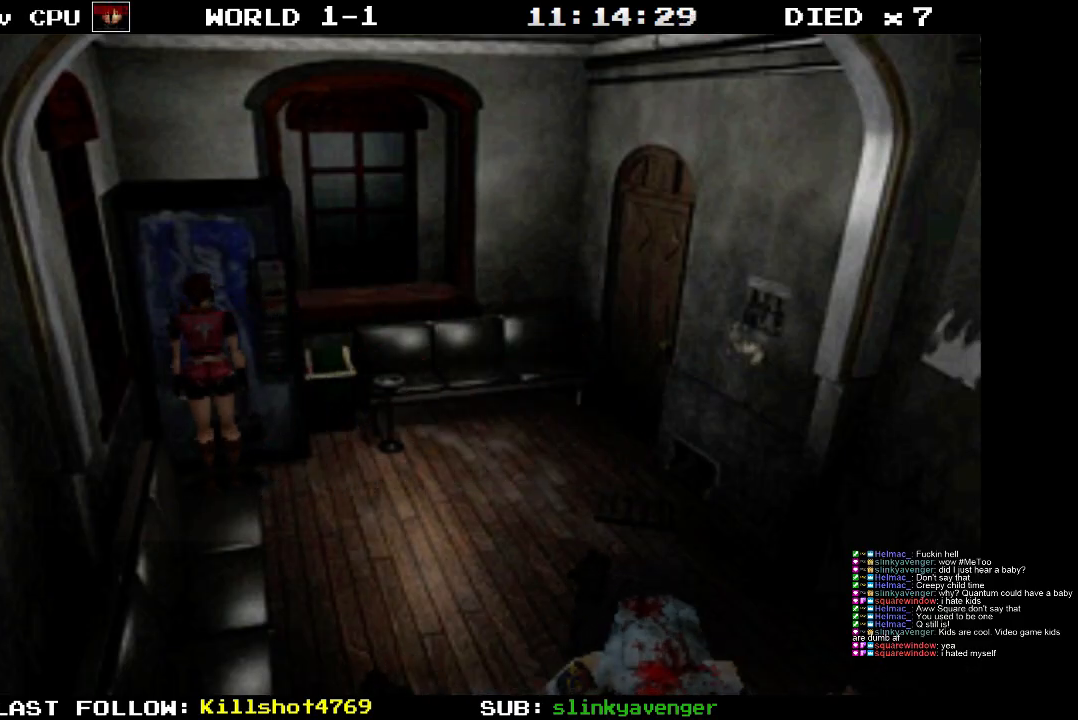
{"buttons": [], "events": [[133, "CROSS", "up"], [217, "CROSS", "down"], [350, "CROSS", "up"]]}
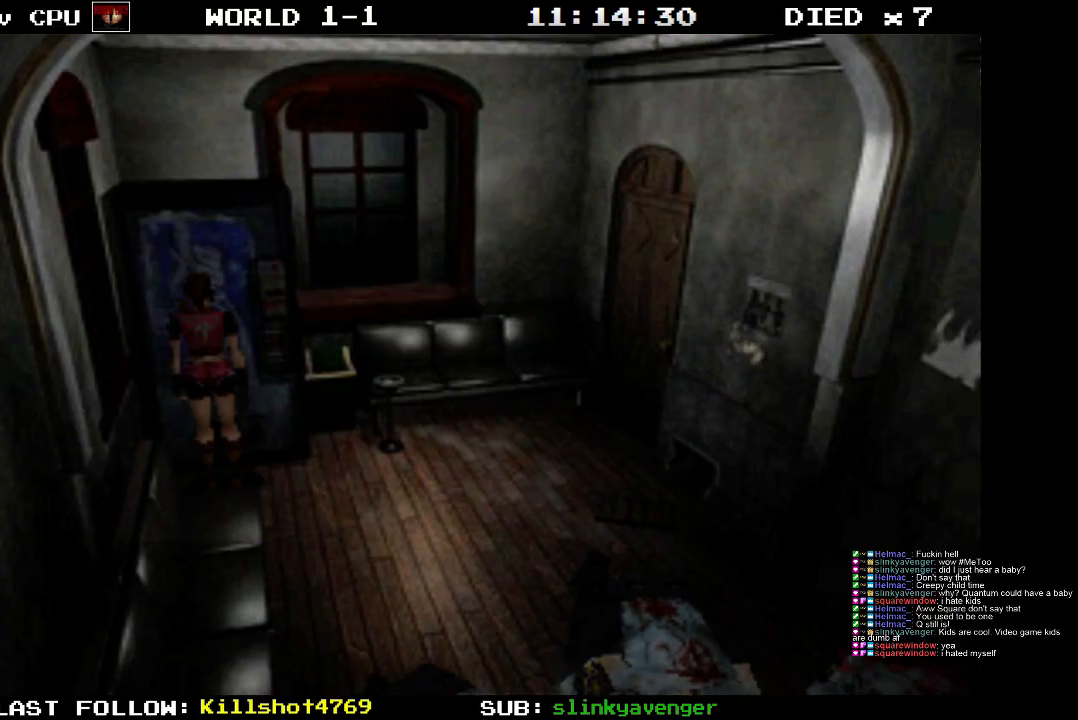
{"buttons": ["DPAD_UP"], "events": [[50, "DPAD_RIGHT", "down"], [183, "DPAD_UP", "down"], [233, "DPAD_RIGHT", "up"]]}
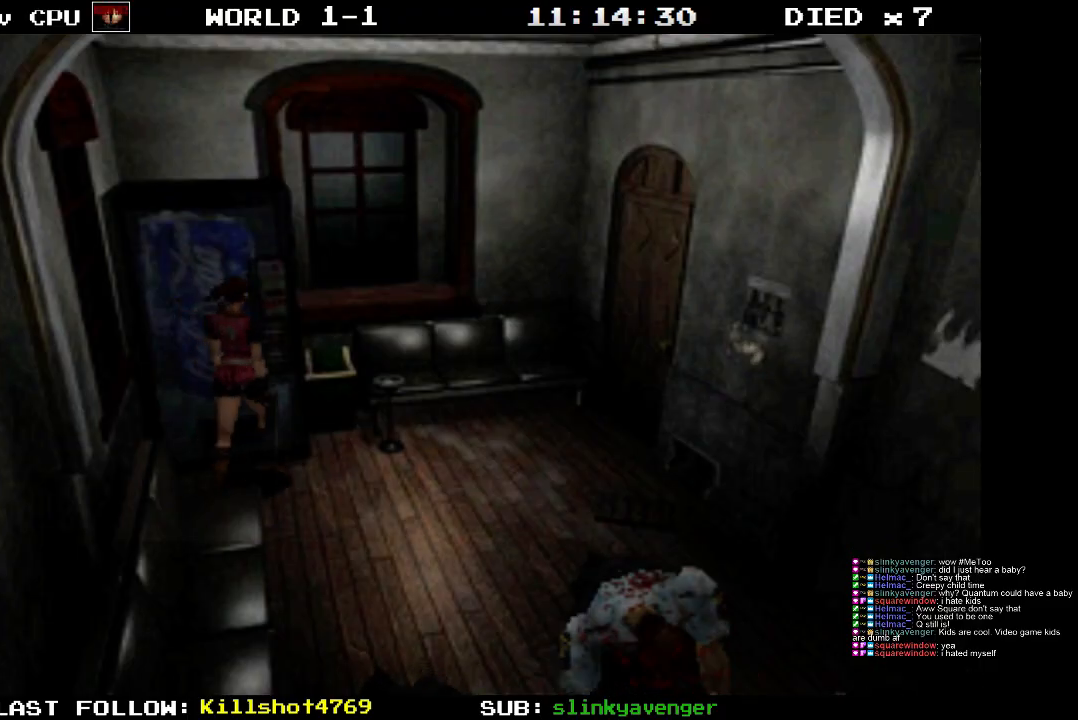
{"buttons": [], "events": [[33, "DPAD_UP", "up"]]}
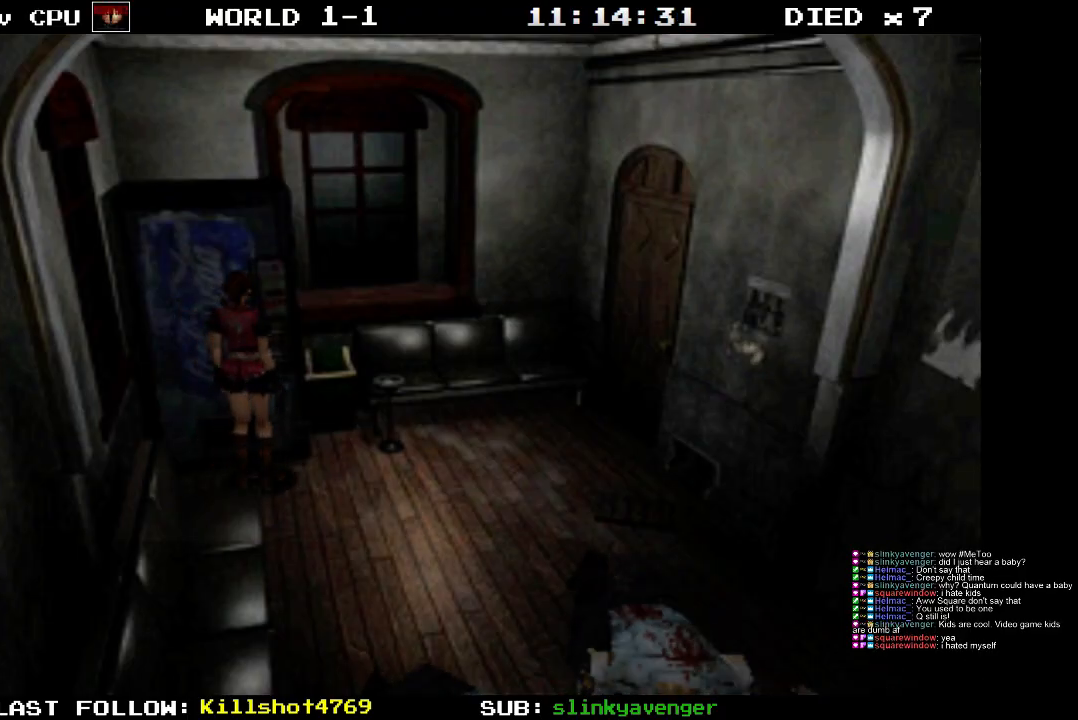
{"buttons": [], "events": []}
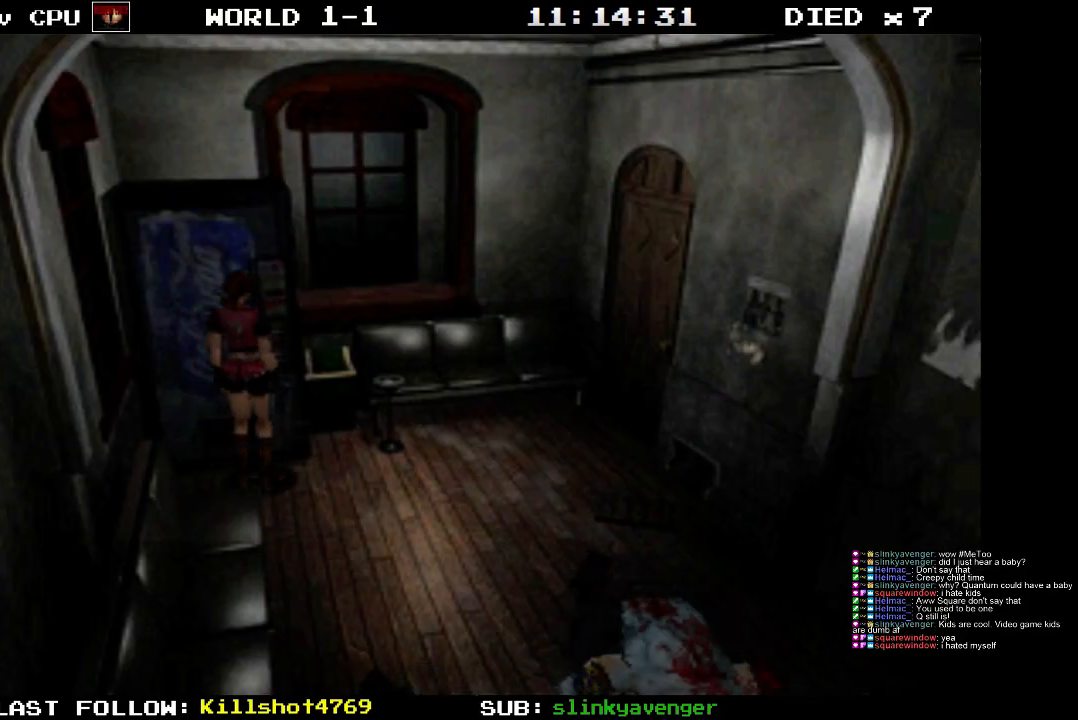
{"buttons": [], "events": []}
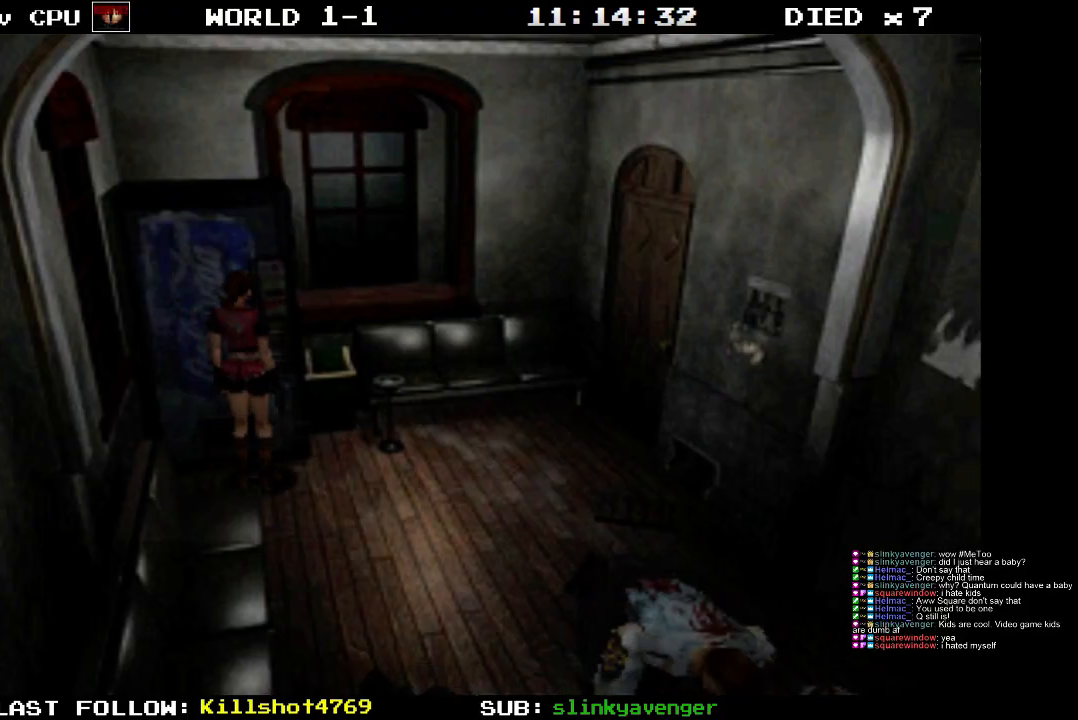
{"buttons": [], "events": []}
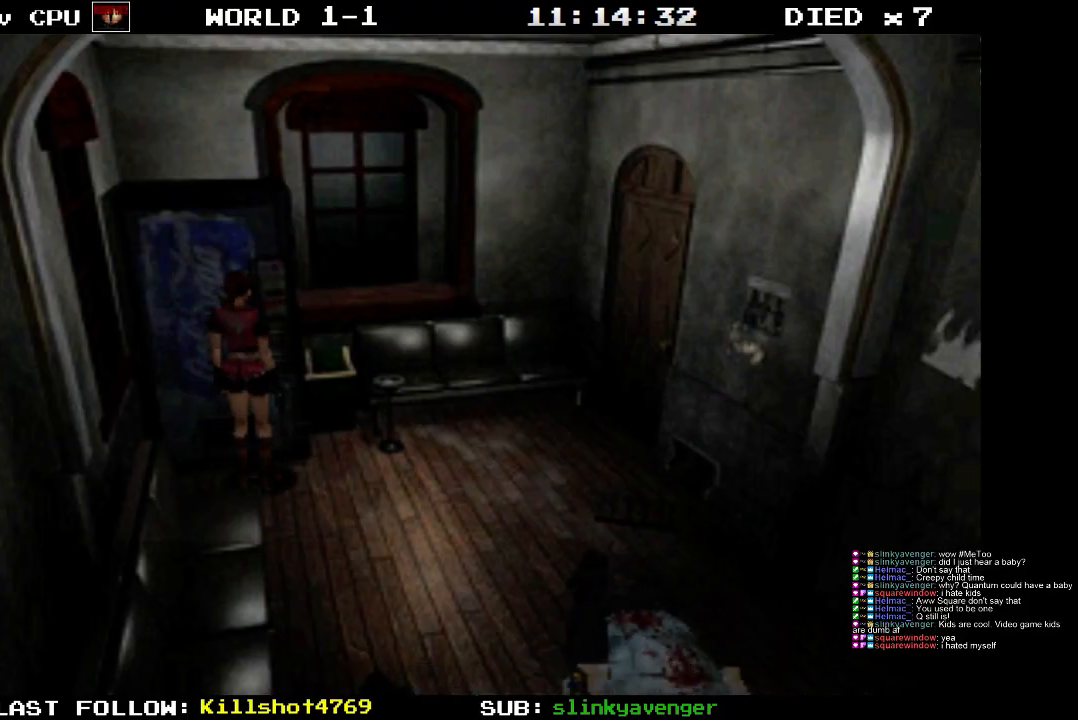
{"buttons": [], "events": []}
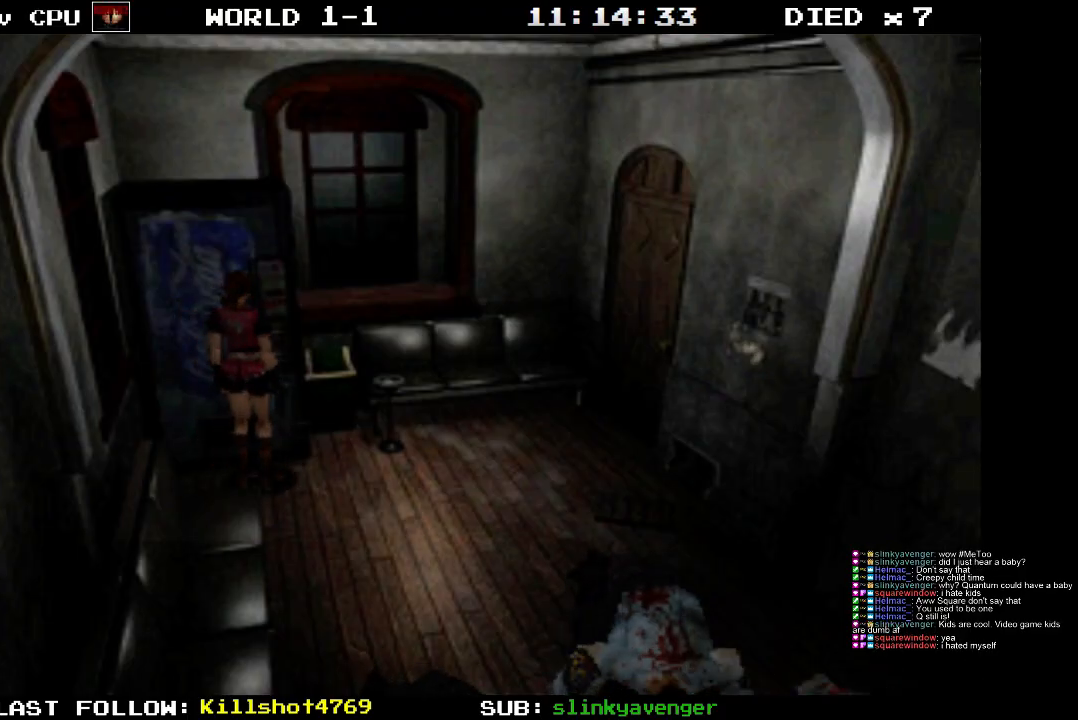
{"buttons": [], "events": []}
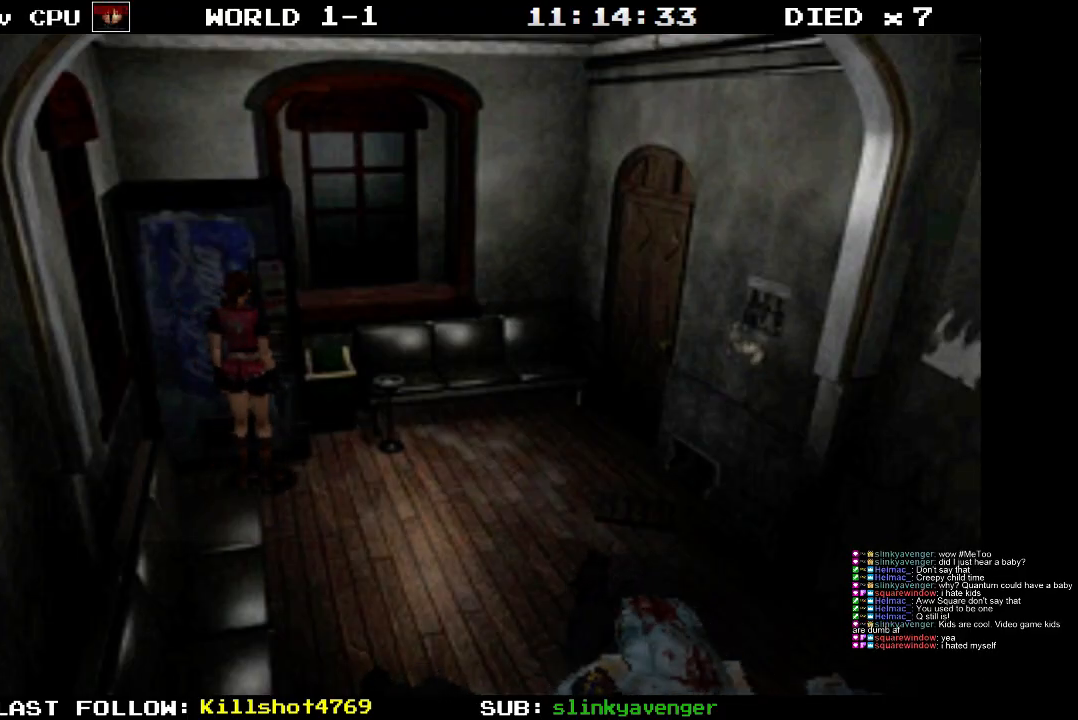
{"buttons": ["DPAD_UP", "DPAD_RIGHT"], "events": [[67, "DPAD_RIGHT", "down"], [67, "DPAD_UP", "down"]]}
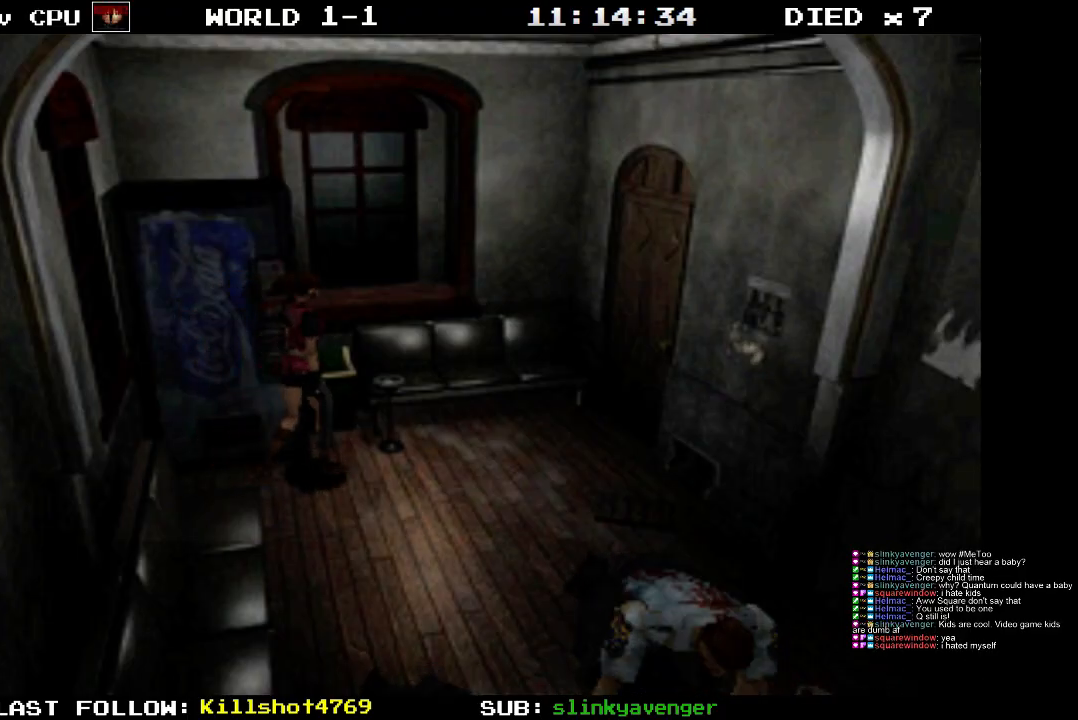
{"buttons": ["CROSS", "DPAD_UP", "DPAD_RIGHT"], "events": [[67, "DPAD_RIGHT", "up"], [383, "CROSS", "down"], [417, "DPAD_RIGHT", "down"]]}
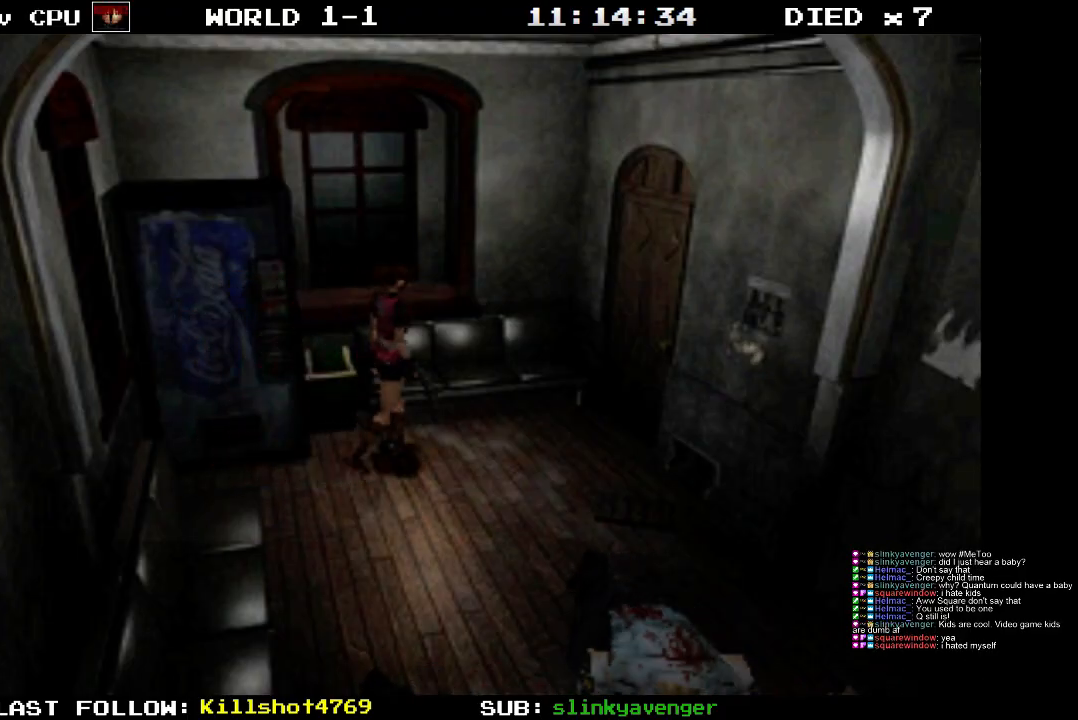
{"buttons": ["DPAD_UP"], "events": [[33, "CROSS", "up"], [117, "CROSS", "down"], [150, "DPAD_RIGHT", "up"], [233, "CROSS", "up"]]}